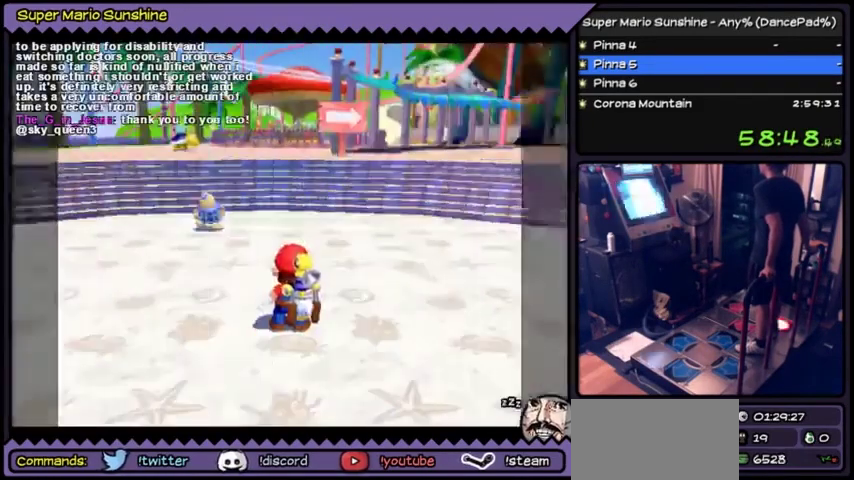
Gameplay with a controller (Nintendo layout); each line is a JSON object with the inputs held at the frame after it. "events" lists button and stick changes between this image and that frame as [ms after this image, input, new state], when the widget could be followed in between. Not read: L3 R3.
{"buttons": [], "events": [[300, "A", "up"]]}
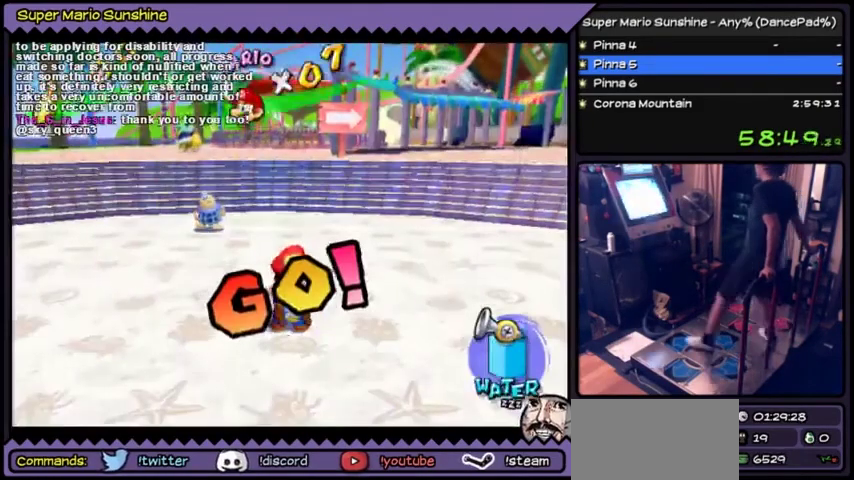
{"buttons": ["DPAD_UP"], "events": [[134, "DPAD_UP", "down"], [401, "DPAD_RIGHT", "down"], [434, "DPAD_RIGHT", "up"]]}
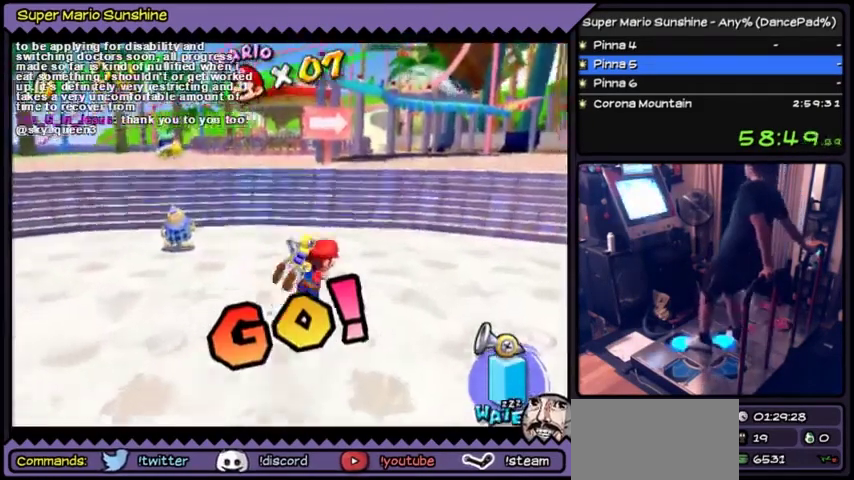
{"buttons": ["DPAD_UP", "DPAD_RIGHT"], "events": [[400, "DPAD_RIGHT", "down"]]}
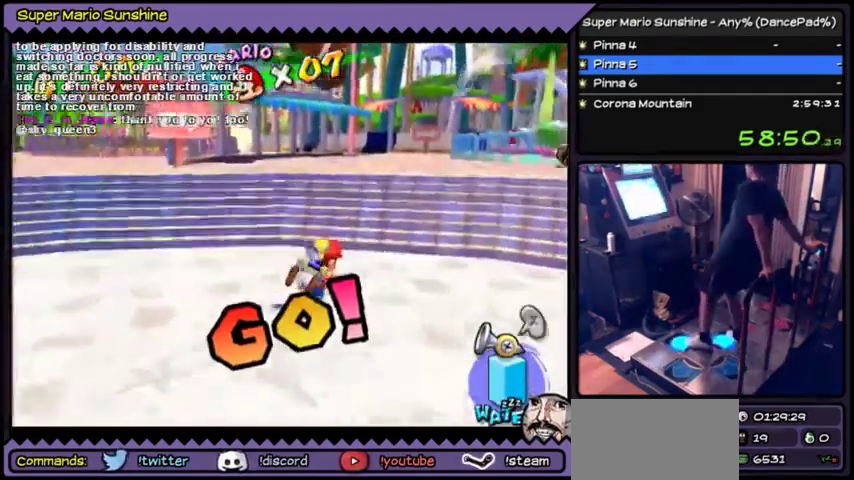
{"buttons": ["DPAD_UP"], "events": [[500, "DPAD_RIGHT", "up"]]}
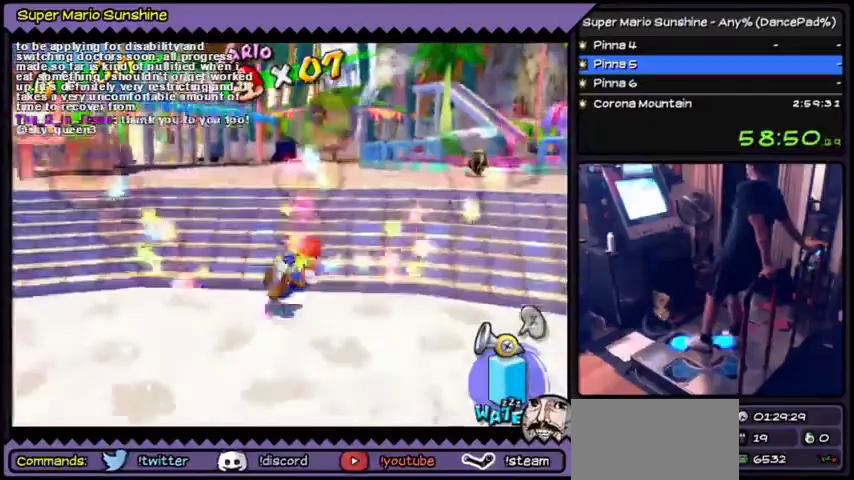
{"buttons": ["A", "DPAD_UP"], "events": [[434, "A", "down"]]}
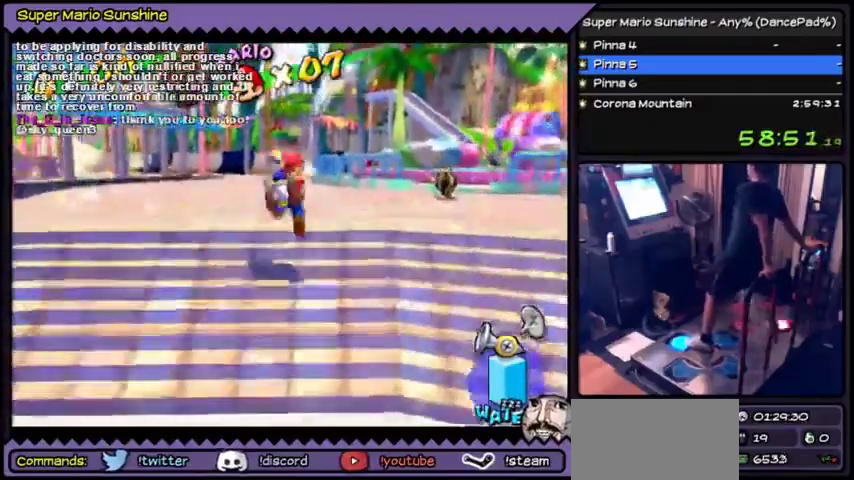
{"buttons": ["B", "DPAD_UP"], "events": [[234, "A", "up"], [468, "B", "down"]]}
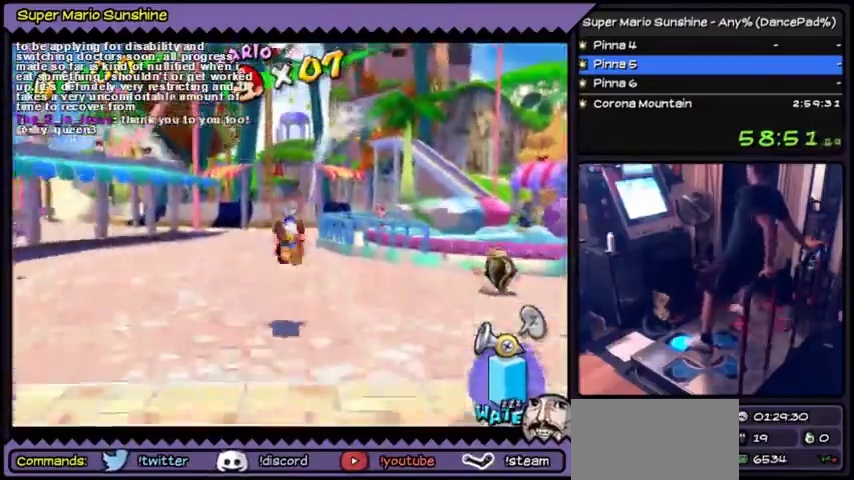
{"buttons": ["A", "DPAD_UP"], "events": [[167, "B", "up"], [267, "A", "down"]]}
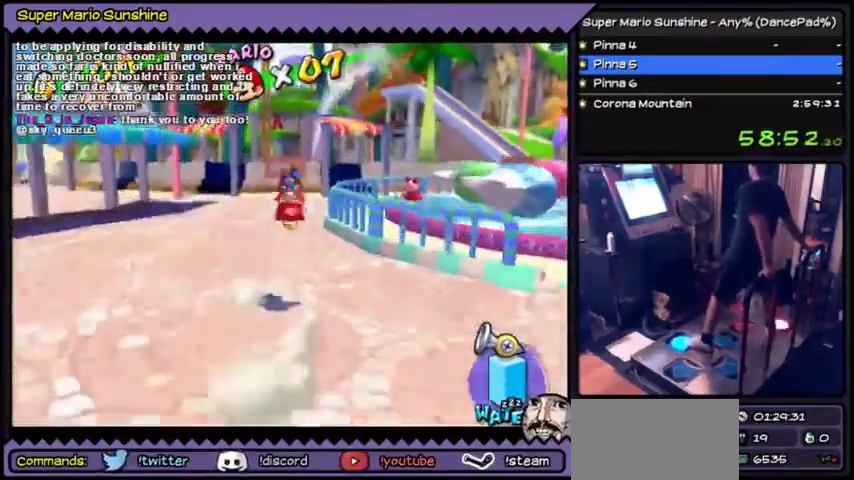
{"buttons": ["DPAD_UP"], "events": [[233, "A", "up"]]}
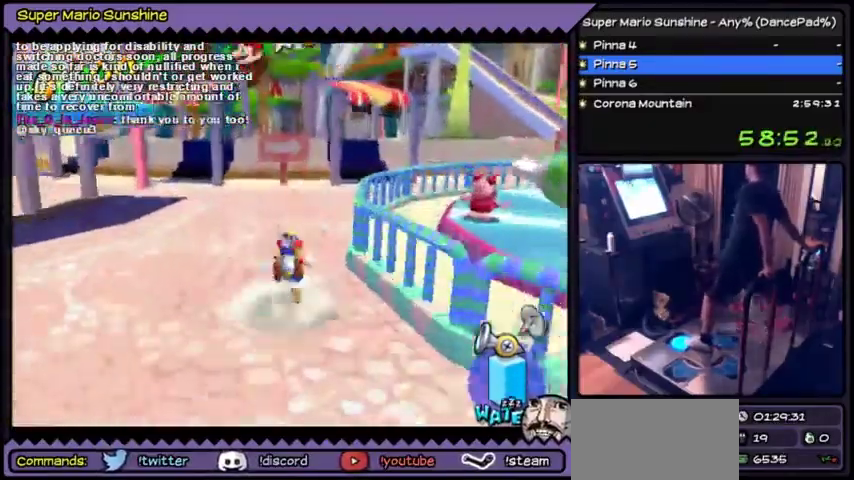
{"buttons": ["DPAD_UP", "DPAD_LEFT"]}
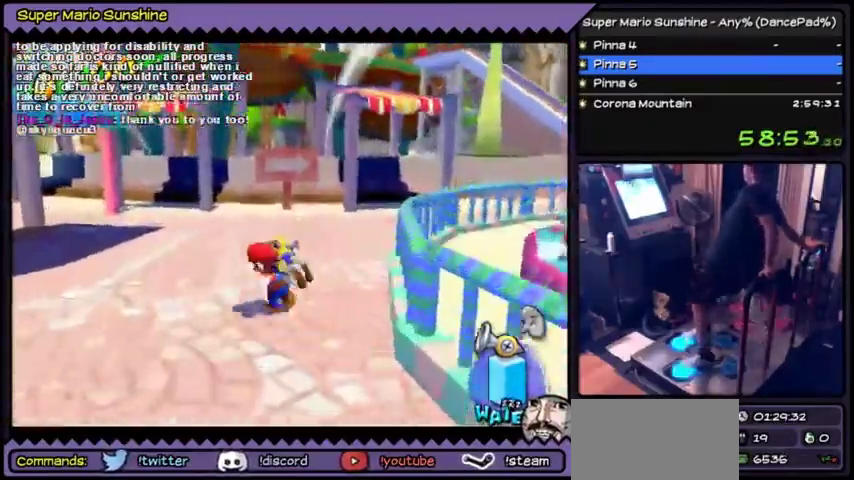
{"buttons": ["DPAD_UP", "DPAD_LEFT"]}
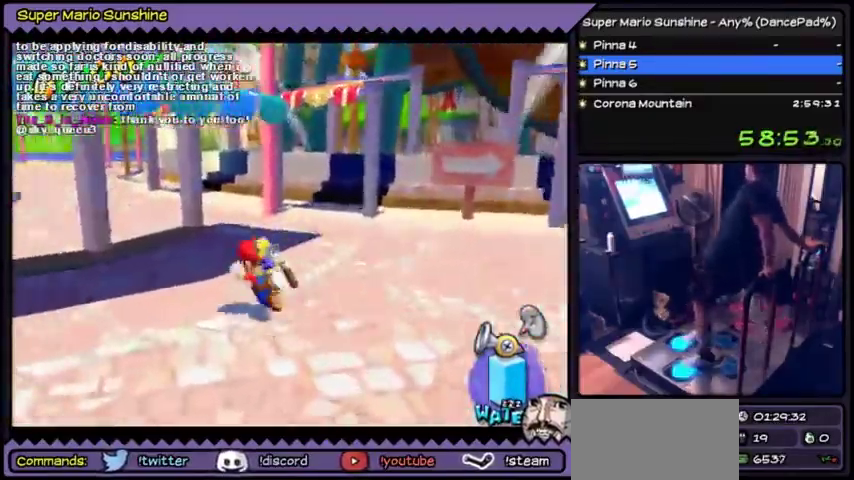
{"buttons": ["DPAD_UP"], "events": [[400, "DPAD_LEFT", "up"]]}
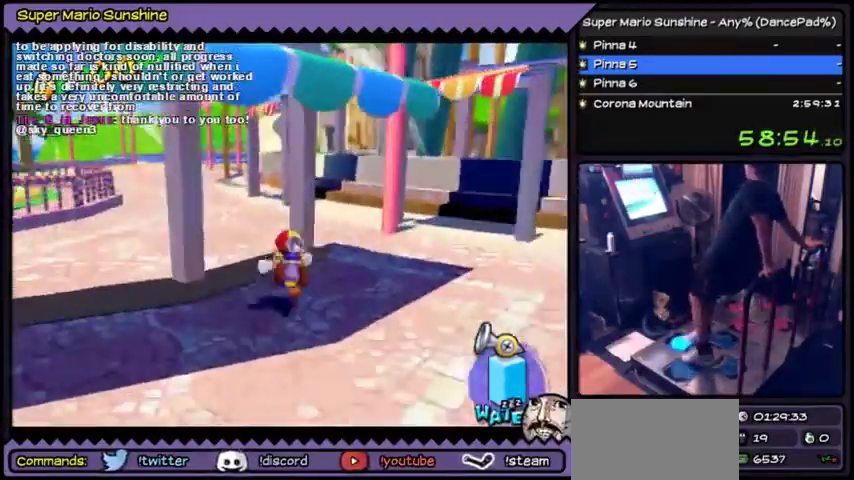
{"buttons": ["DPAD_UP"], "events": [[233, "DPAD_LEFT", "down"], [300, "DPAD_LEFT", "up"]]}
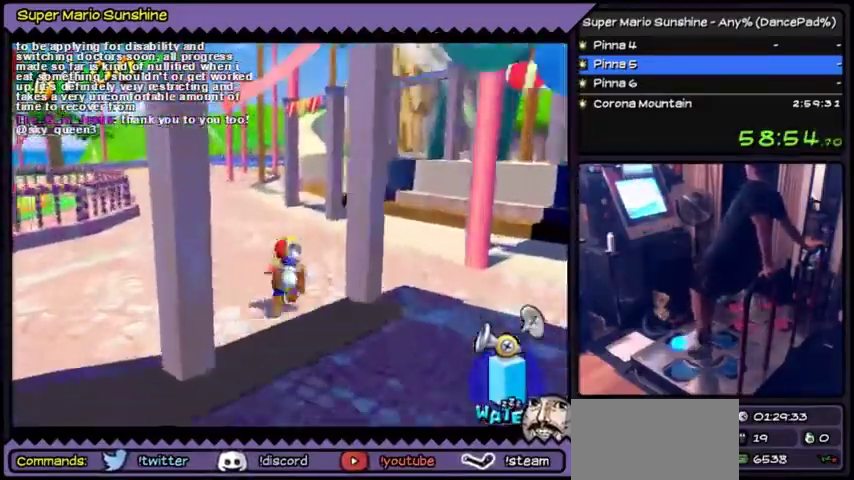
{"buttons": ["DPAD_UP"]}
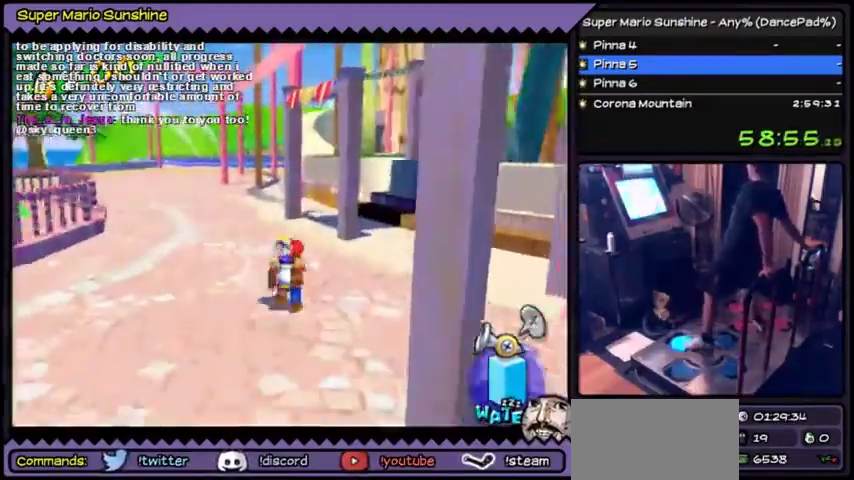
{"buttons": ["DPAD_UP"]}
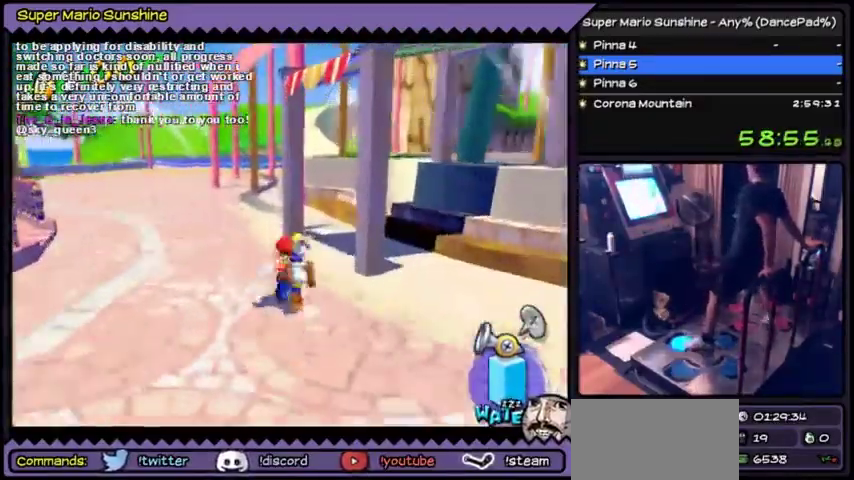
{"buttons": ["X", "DPAD_UP"], "events": [[334, "X", "down"]]}
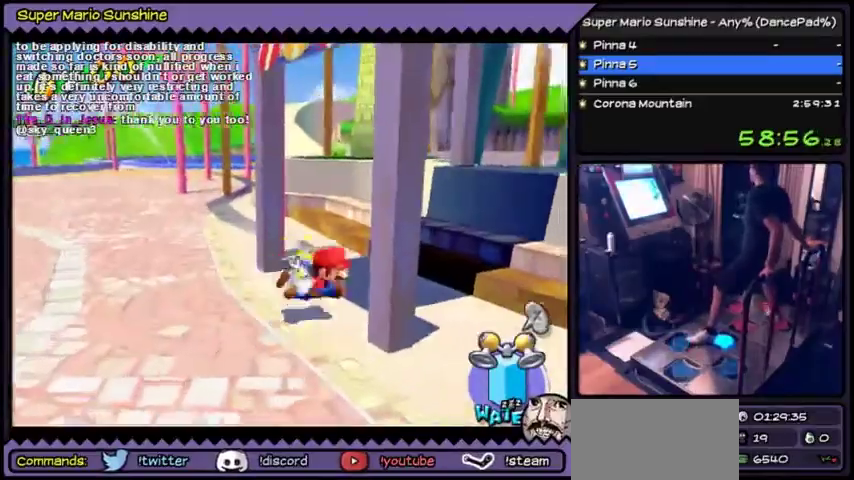
{"buttons": ["A", "DPAD_UP"], "events": [[166, "DPAD_UP", "up"], [266, "X", "up"], [333, "A", "down"], [333, "DPAD_UP", "down"]]}
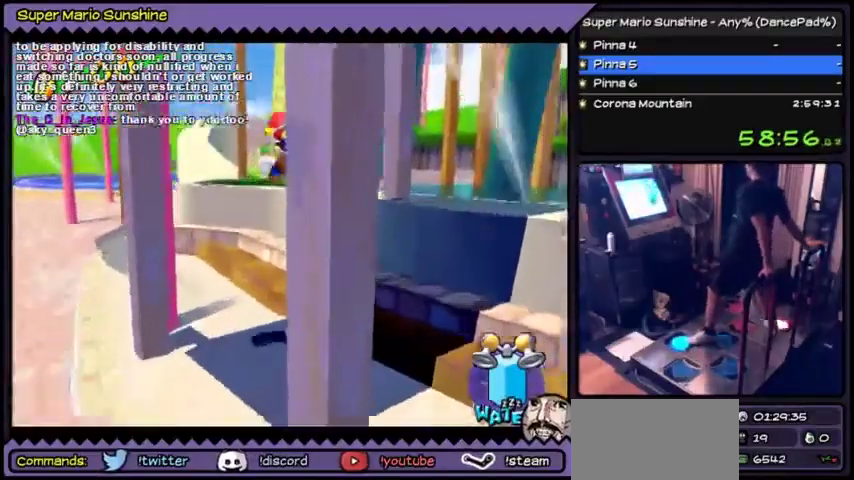
{"buttons": ["Y", "DPAD_UP"], "events": [[167, "A", "up"], [267, "Y", "down"]]}
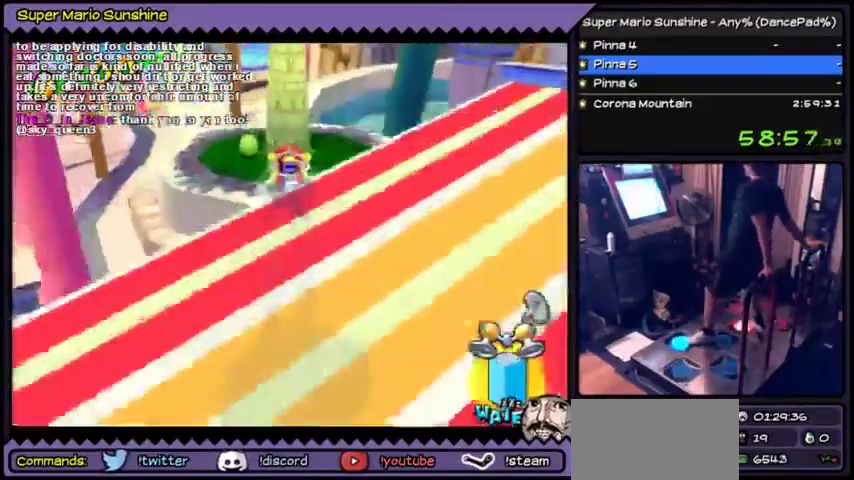
{"buttons": ["DPAD_UP"], "events": [[401, "Y", "up"]]}
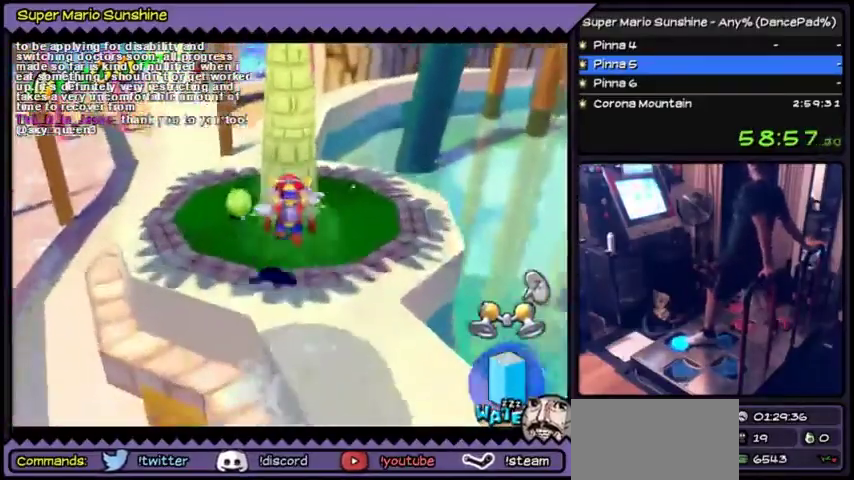
{"buttons": ["A", "DPAD_UP"], "events": [[100, "A", "down"]]}
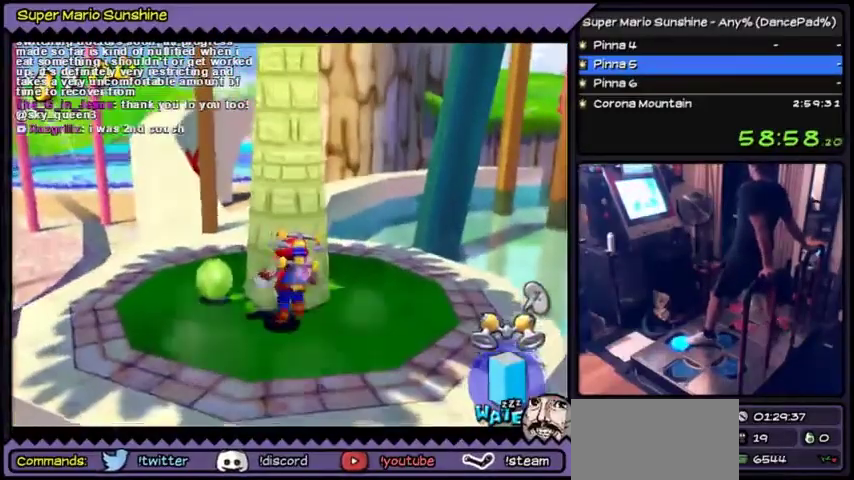
{"buttons": ["A", "DPAD_UP"], "events": [[100, "A", "up"], [166, "A", "down"]]}
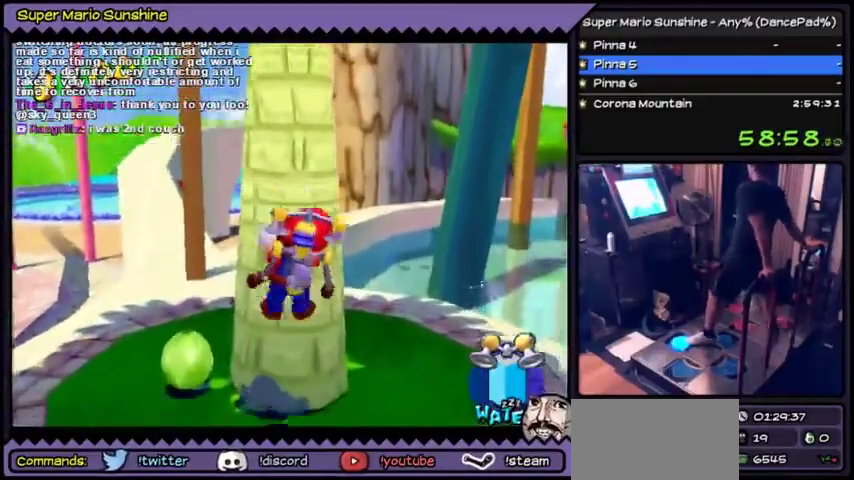
{"buttons": ["DPAD_UP"], "events": [[133, "A", "up"]]}
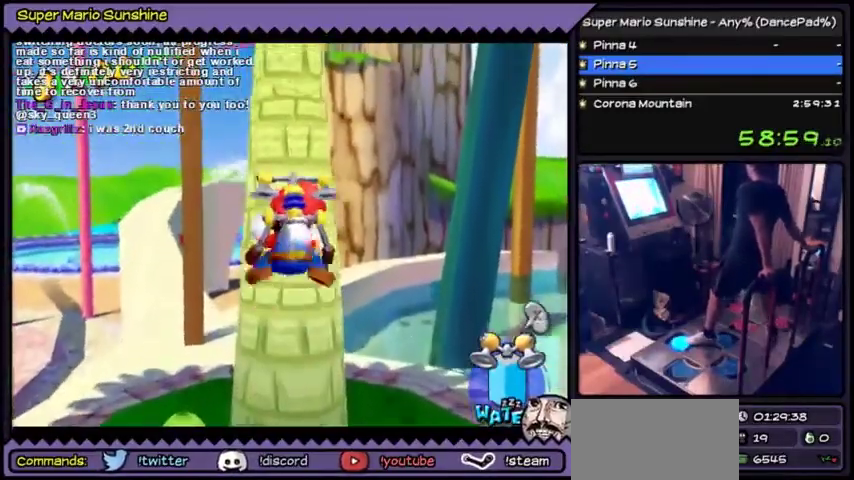
{"buttons": ["DPAD_UP"]}
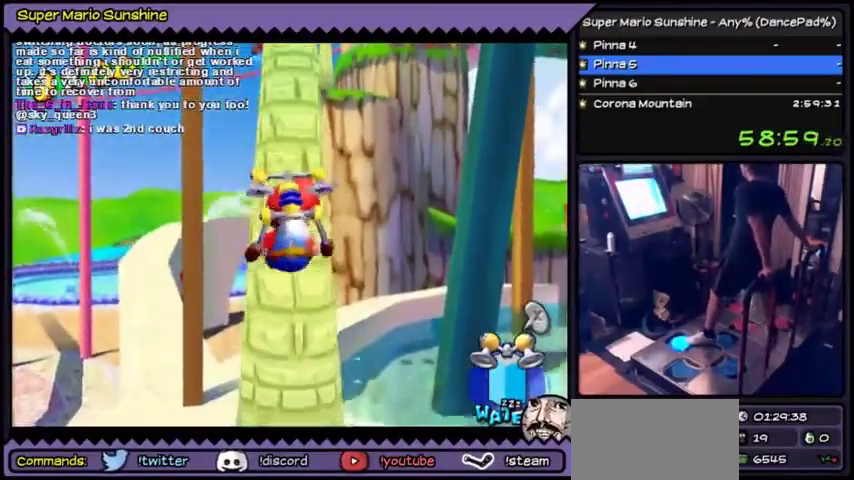
{"buttons": ["DPAD_UP"]}
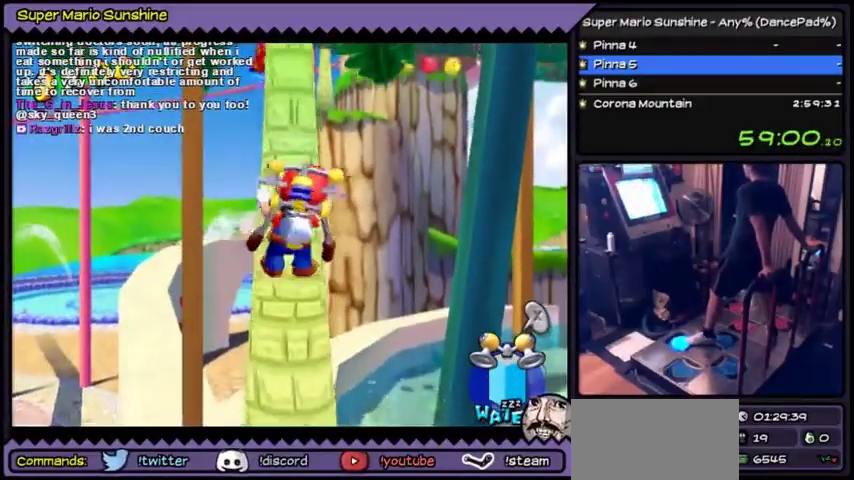
{"buttons": ["DPAD_UP"]}
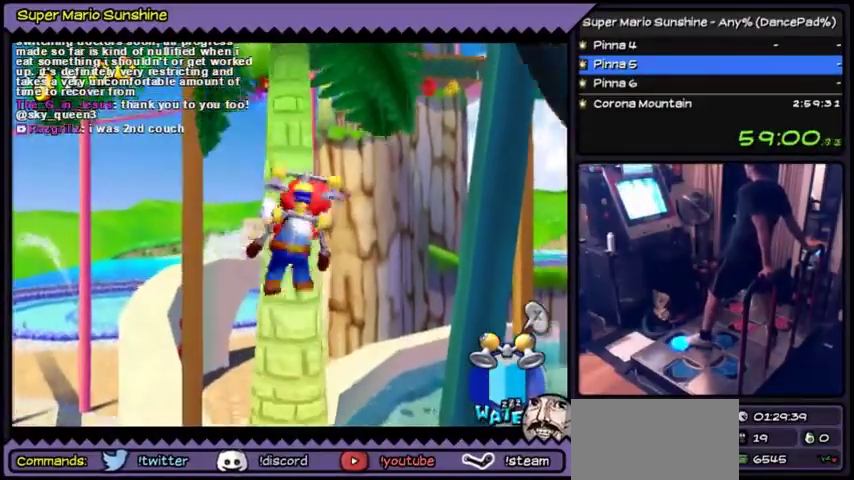
{"buttons": ["DPAD_UP"]}
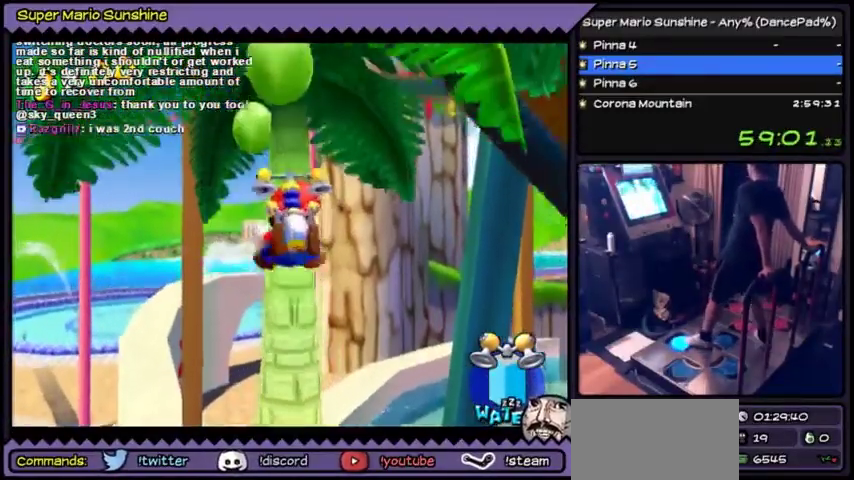
{"buttons": ["DPAD_UP"]}
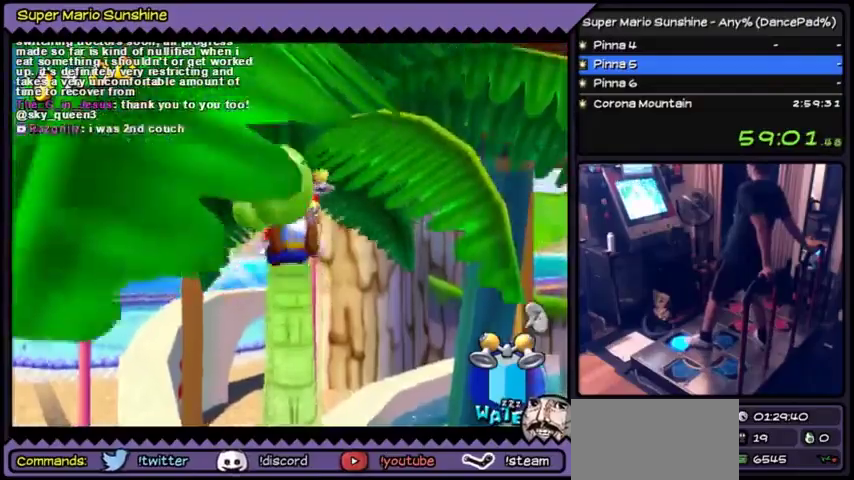
{"buttons": ["DPAD_UP"]}
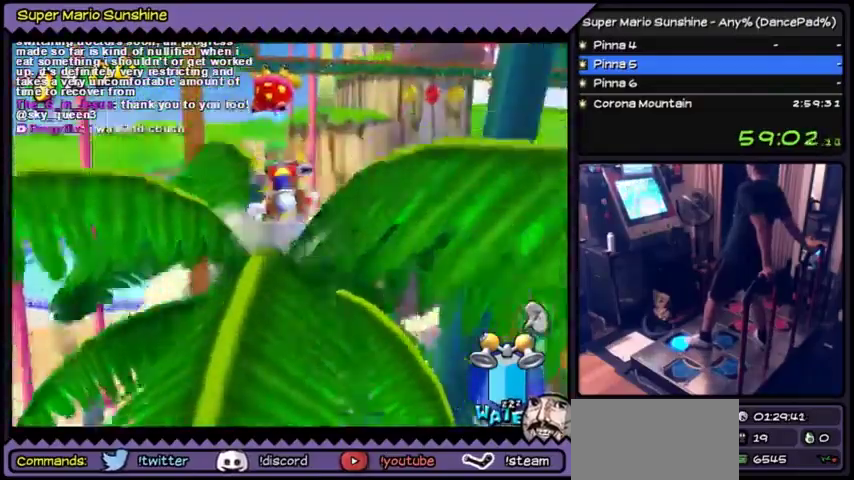
{"buttons": [], "events": [[266, "DPAD_UP", "up"]]}
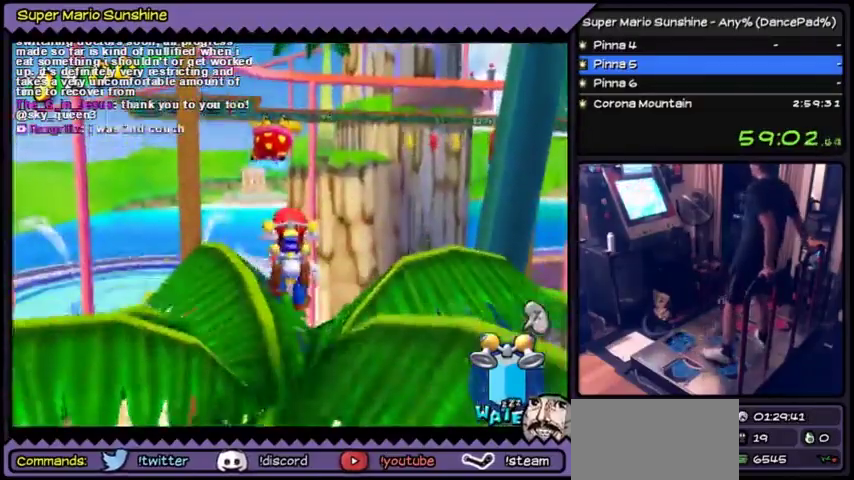
{"buttons": [], "events": [[100, "DPAD_DOWN", "down"], [367, "DPAD_DOWN", "up"]]}
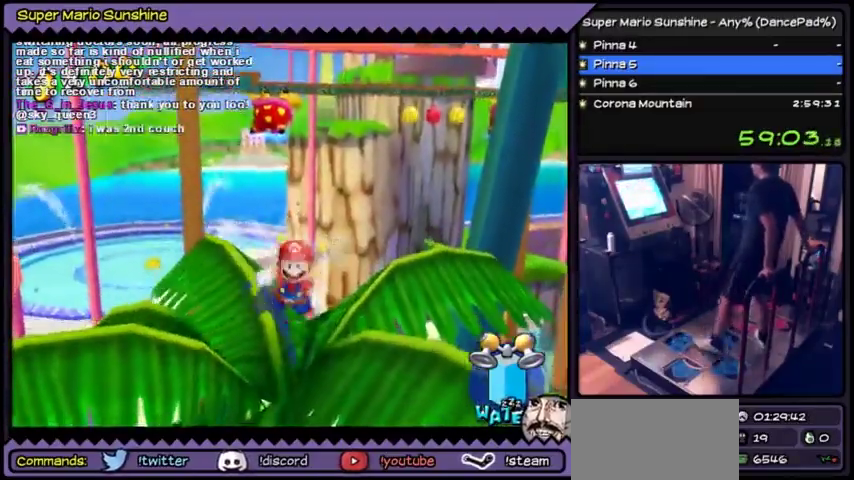
{"buttons": ["DPAD_UP"], "events": [[333, "DPAD_UP", "down"]]}
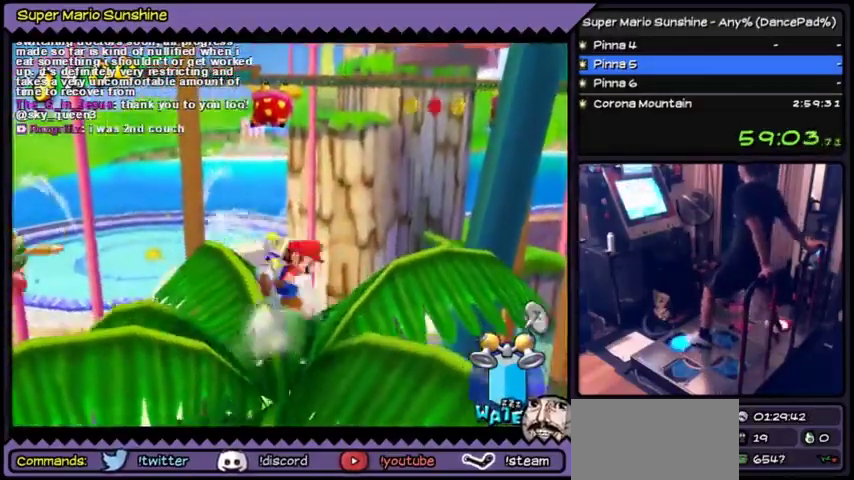
{"buttons": ["A", "DPAD_UP"], "events": [[33, "A", "down"]]}